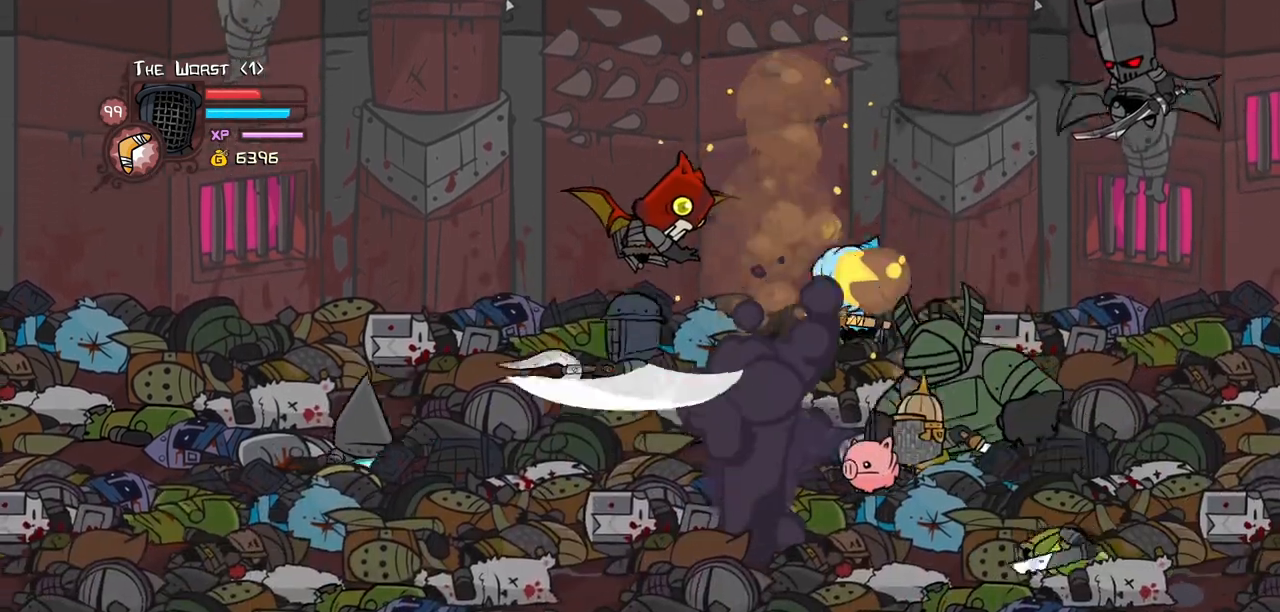
Gameplay with keyboard; each line is a JSON object with the keys held at the frame after it. "events" lists presses ("down") and releases ("up") of "block", "down", "heavy", "item", "iteml", "itemr", "jump", "left", "light", "magic", "right" and "up" between this image and that frame as [ms after this image, input, new state], when the widget could be followed in between. No other keys are recorded. Mouse input is not recorded. Key names are as the overlay labels them; some are game actions (e.g. jump) rather than physical keys.
{"keys": ["item", "left", "up"], "events": [[50, "jump", "up"], [84, "item", "down"], [134, "up", "down"]]}
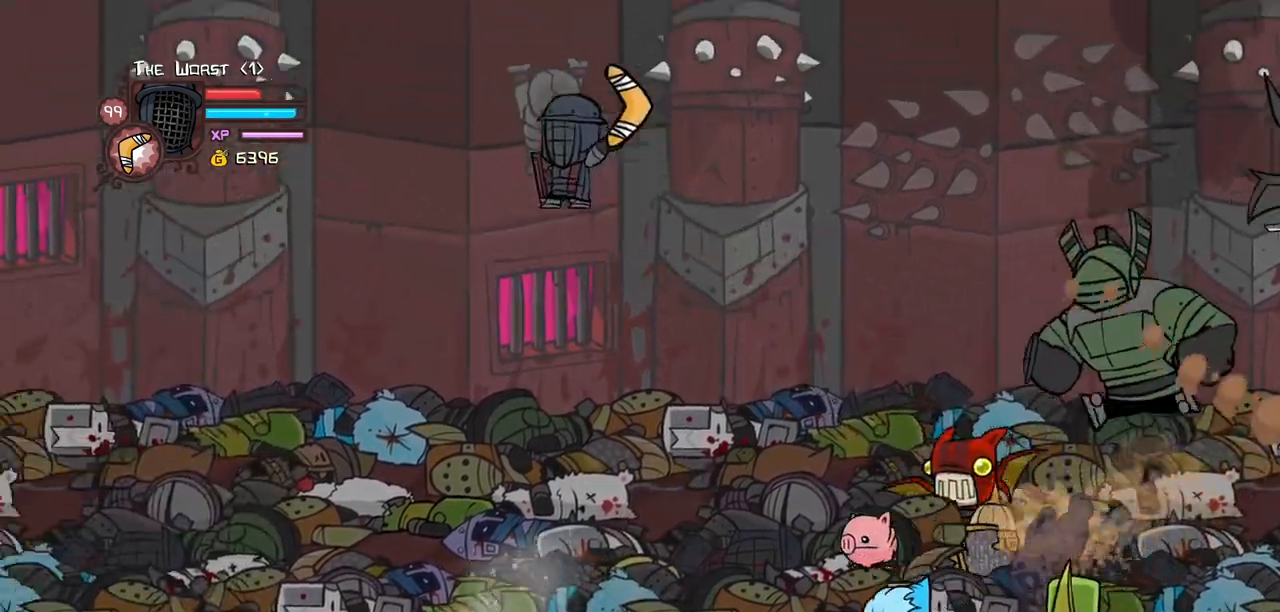
{"keys": ["item", "left", "right", "up"], "events": [[100, "up", "up"], [434, "up", "down"], [484, "right", "down"]]}
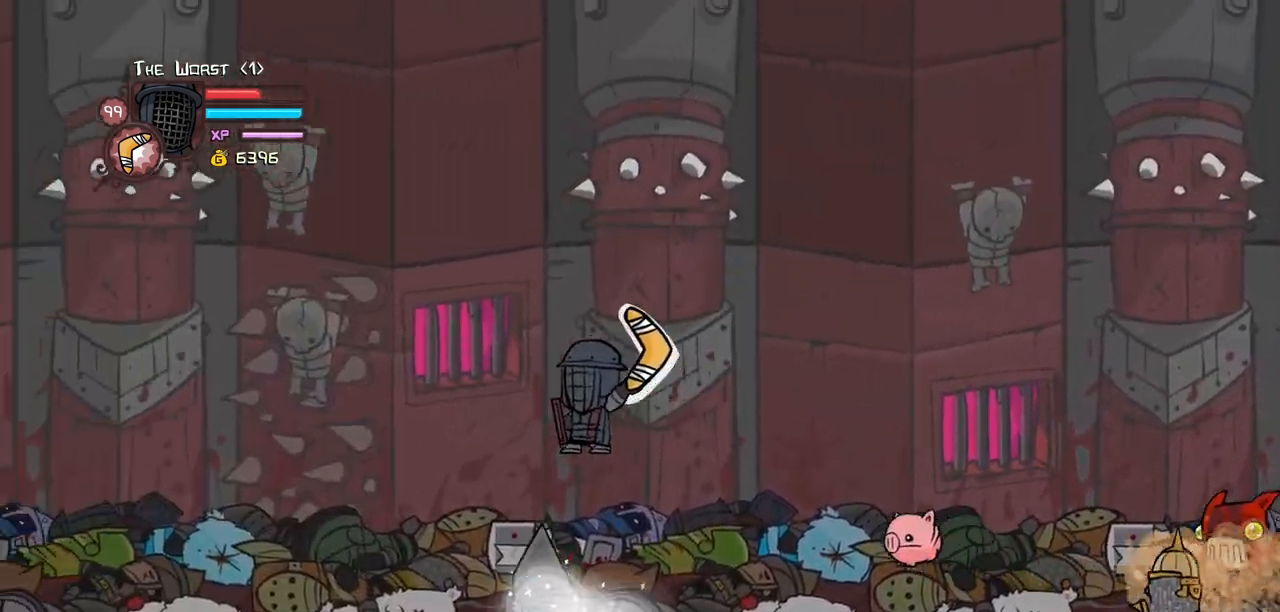
{"keys": ["down", "left"], "events": [[34, "left", "up"], [167, "up", "up"], [217, "item", "up"], [217, "left", "down"], [217, "right", "up"], [317, "jump", "down"], [350, "down", "down"], [350, "light", "down"], [450, "jump", "up"], [500, "light", "up"]]}
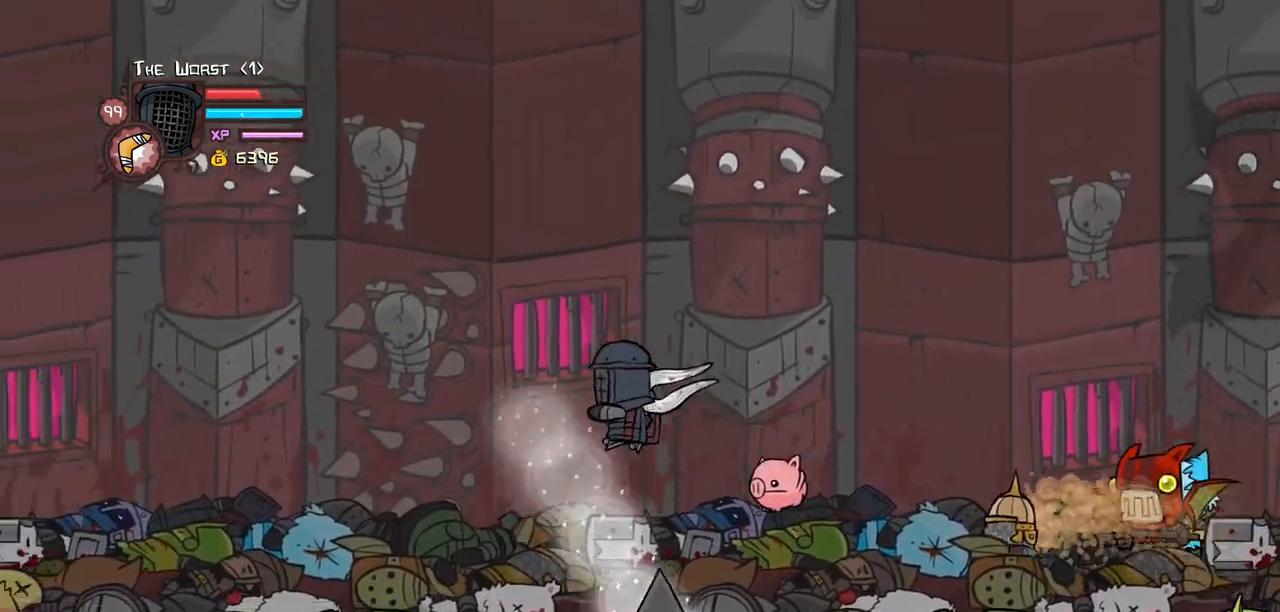
{"keys": ["down", "left"], "events": [[100, "down", "up"], [367, "down", "down"]]}
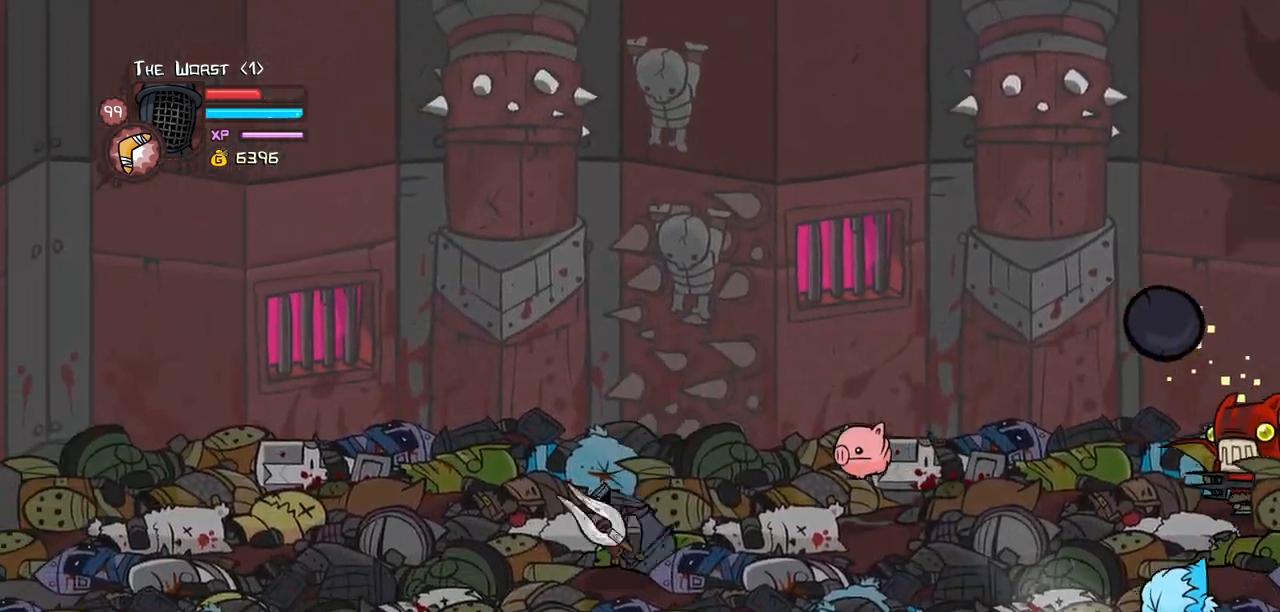
{"keys": ["left"], "events": [[67, "down", "up"]]}
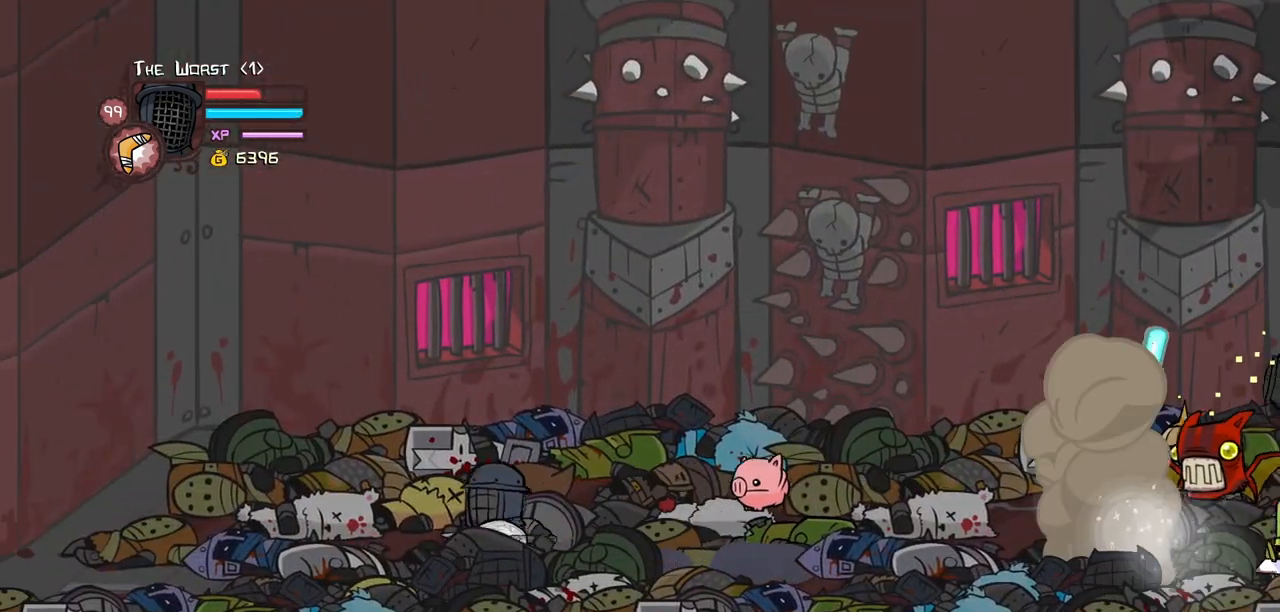
{"keys": ["right"], "events": [[317, "down", "down"], [350, "left", "up"], [350, "right", "down"], [450, "down", "up"]]}
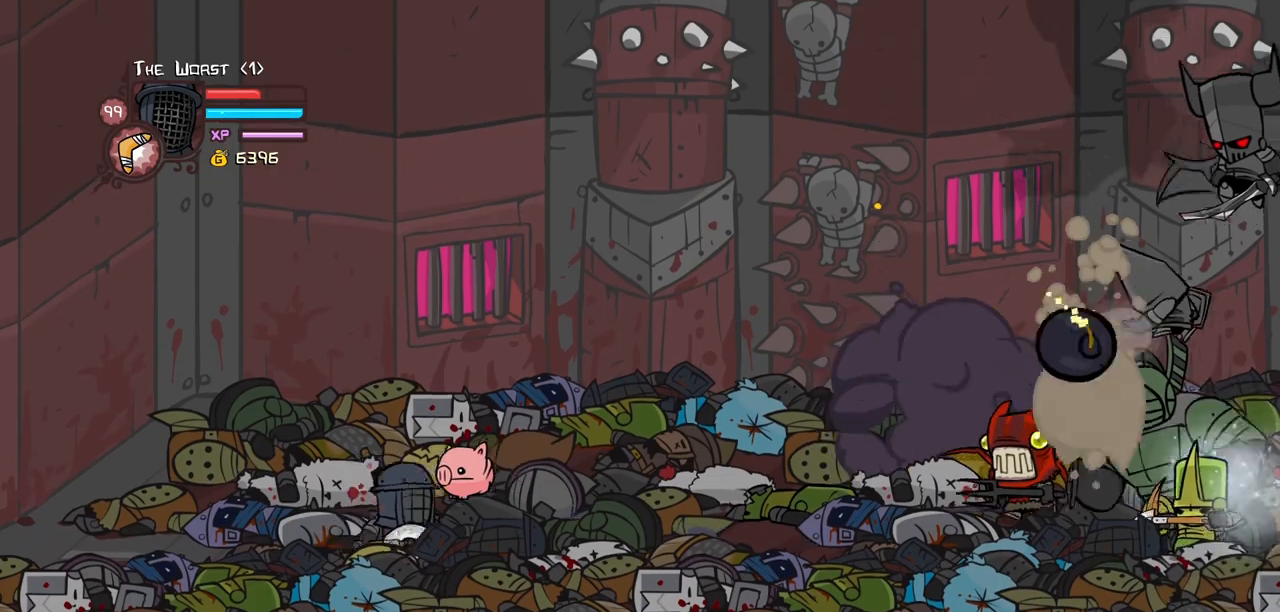
{"keys": ["left"], "events": [[184, "up", "down"], [284, "left", "down"], [317, "right", "up"], [417, "up", "up"]]}
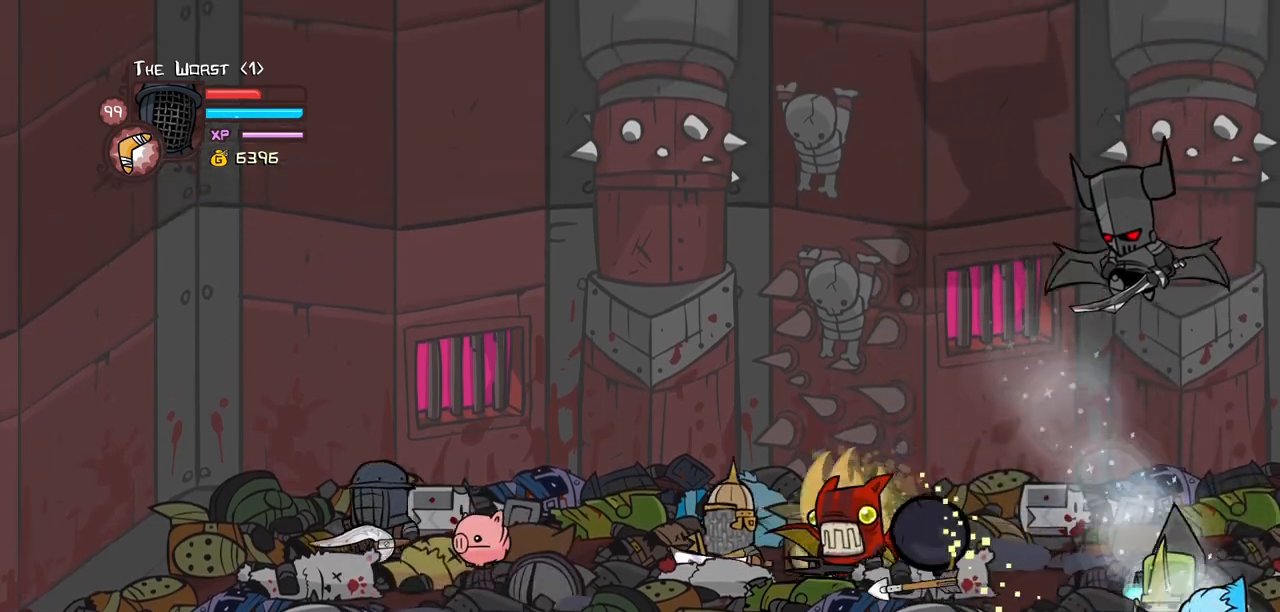
{"keys": ["down", "left", "right"], "events": [[100, "down", "down"], [200, "right", "down"], [250, "left", "up"], [384, "down", "up"], [384, "left", "down"], [434, "down", "down"]]}
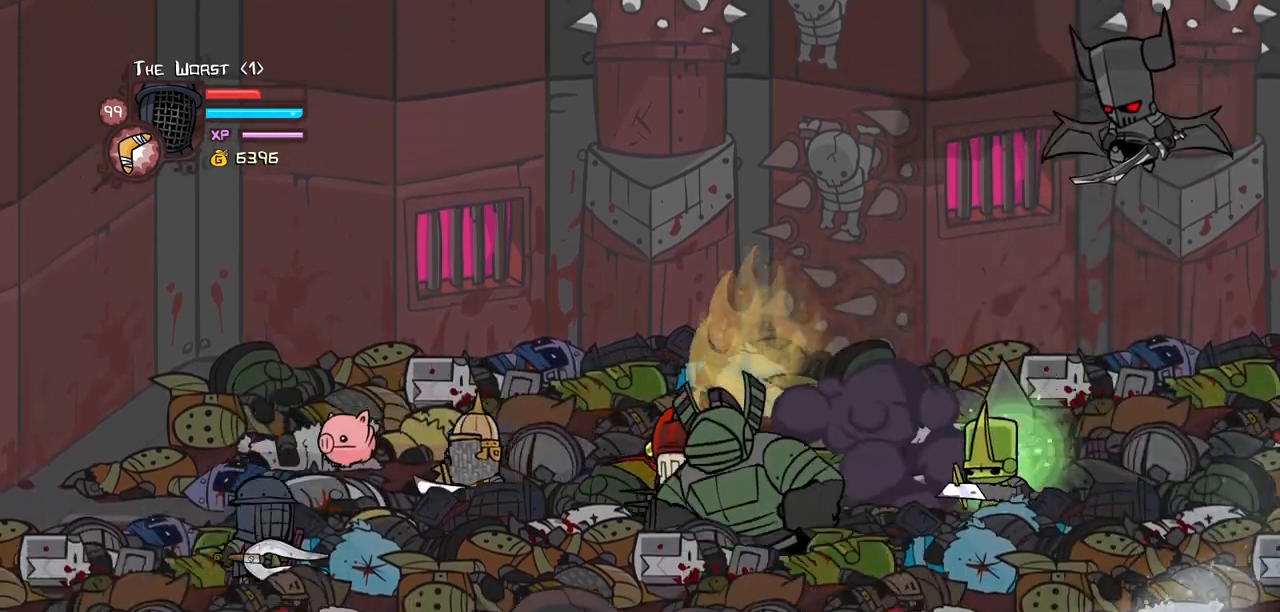
{"keys": ["jump", "right", "up"], "events": [[34, "left", "up"], [400, "down", "up"], [450, "jump", "down"], [450, "up", "down"]]}
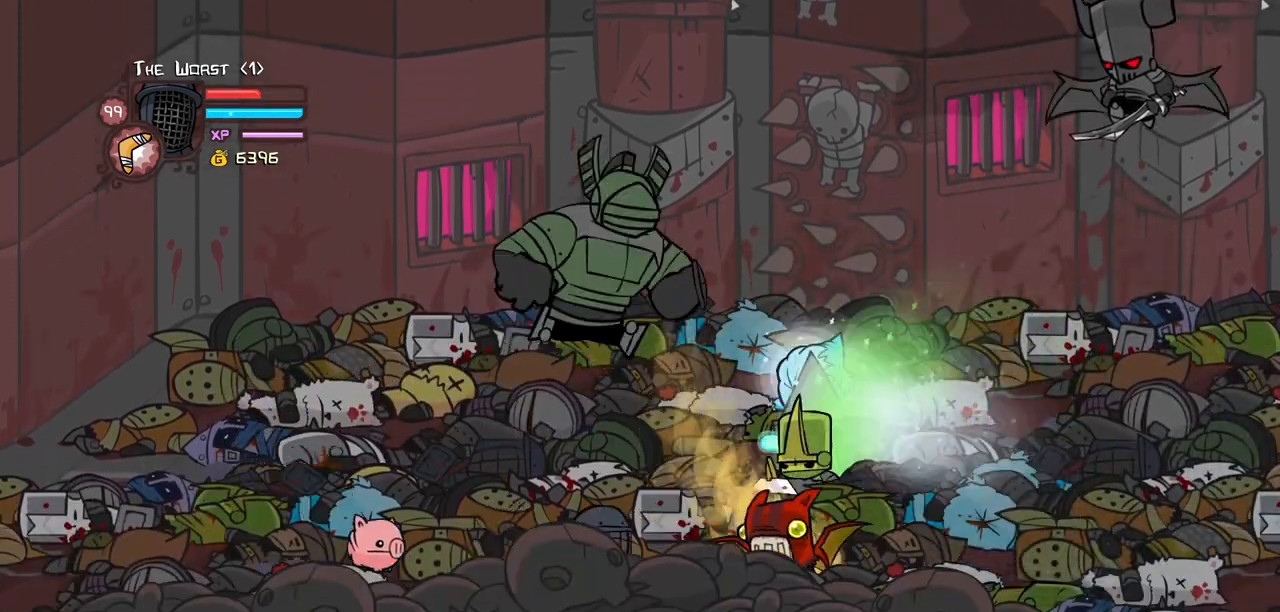
{"keys": ["right", "up"], "events": [[84, "jump", "up"], [234, "light", "down"], [284, "up", "up"], [367, "light", "up"], [417, "up", "down"]]}
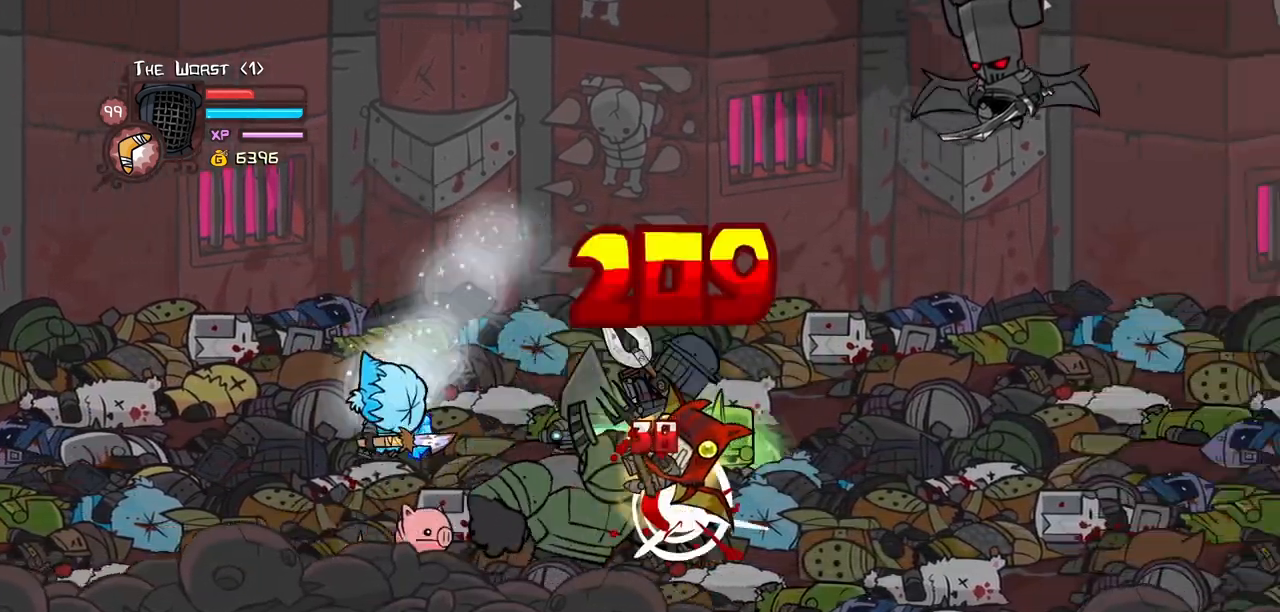
{"keys": ["right", "up"], "events": [[150, "item", "down"], [384, "item", "up"]]}
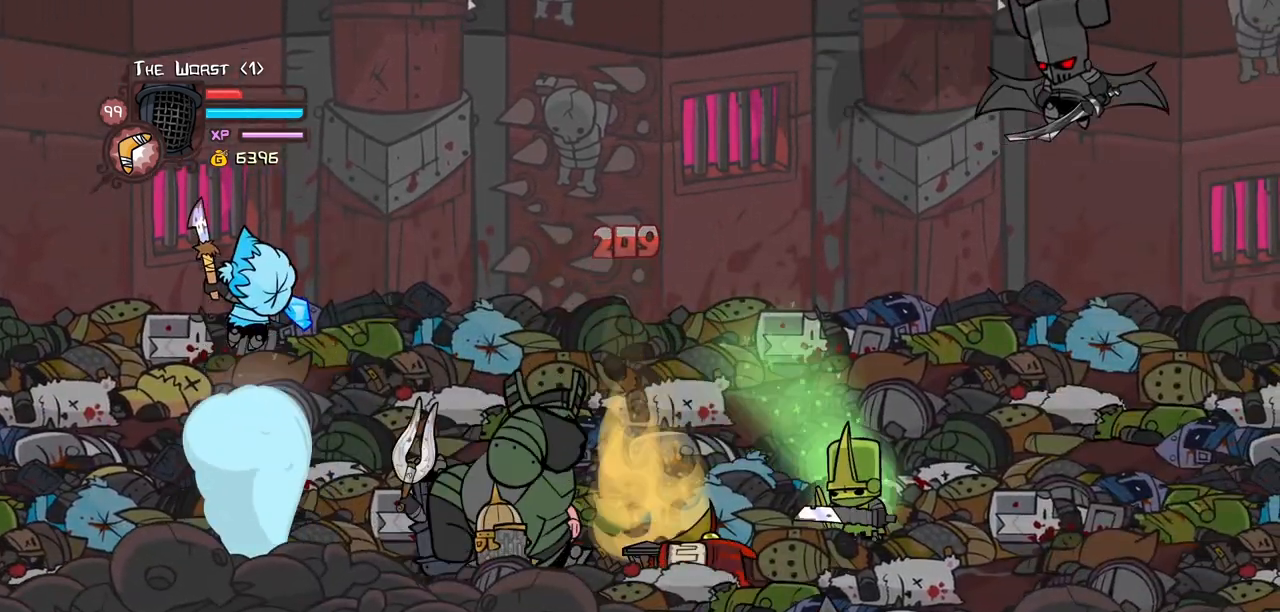
{"keys": ["jump", "right", "up"], "events": [[450, "jump", "down"]]}
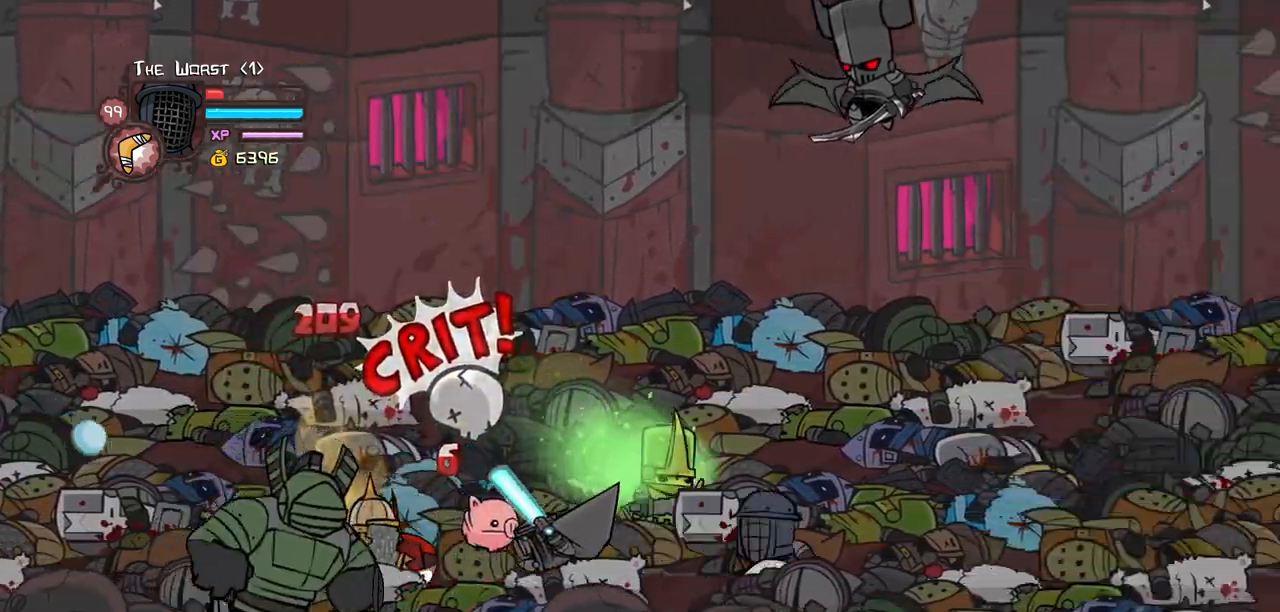
{"keys": ["right"], "events": [[100, "up", "up"], [184, "jump", "up"]]}
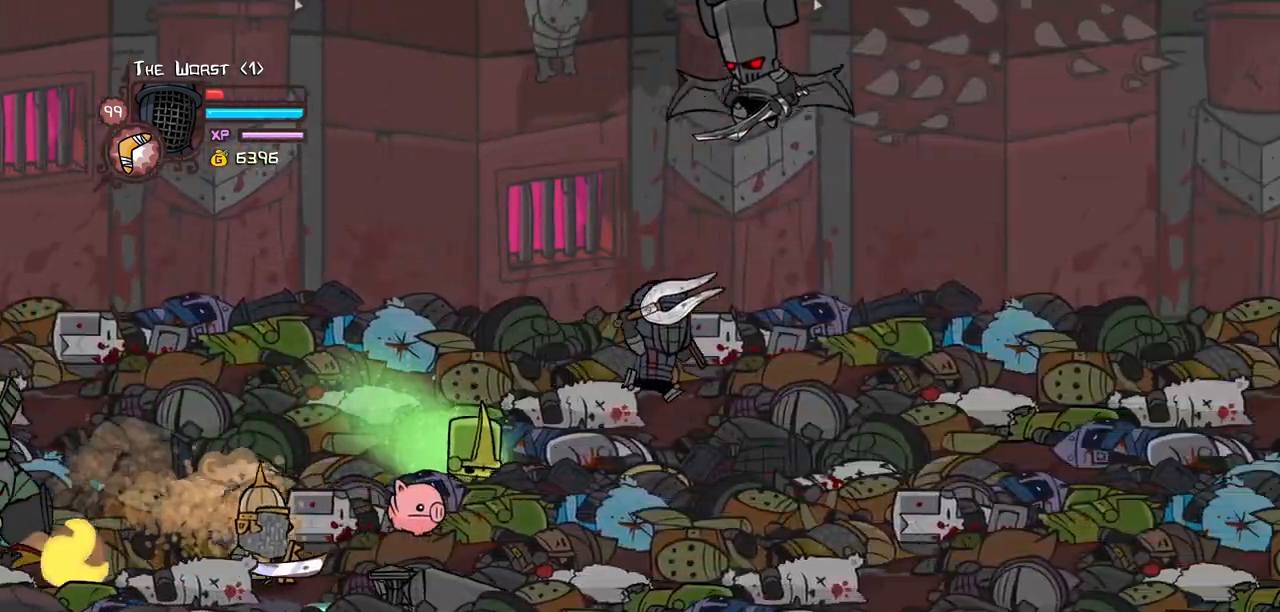
{"keys": ["right", "up"], "events": [[67, "down", "down"], [150, "down", "up"], [434, "up", "down"]]}
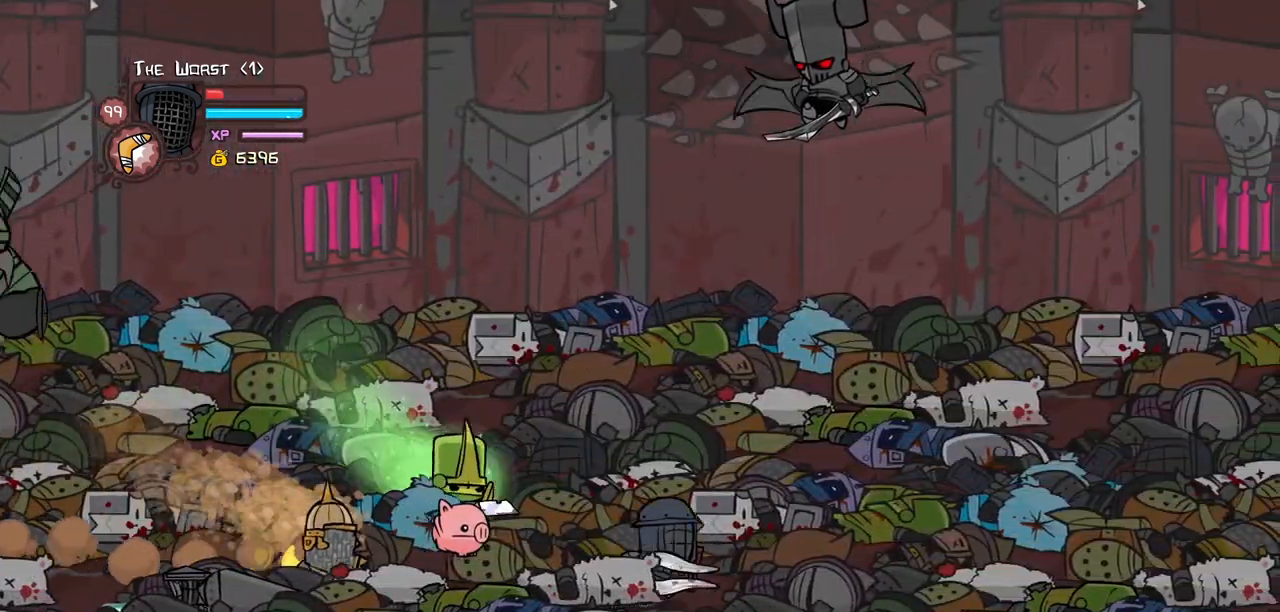
{"keys": ["left", "light"], "events": [[117, "jump", "down"], [150, "left", "down"], [217, "light", "down"], [267, "right", "up"], [267, "up", "up"], [317, "jump", "up"], [317, "left", "up"], [350, "light", "up"], [400, "light", "down"], [450, "left", "down"]]}
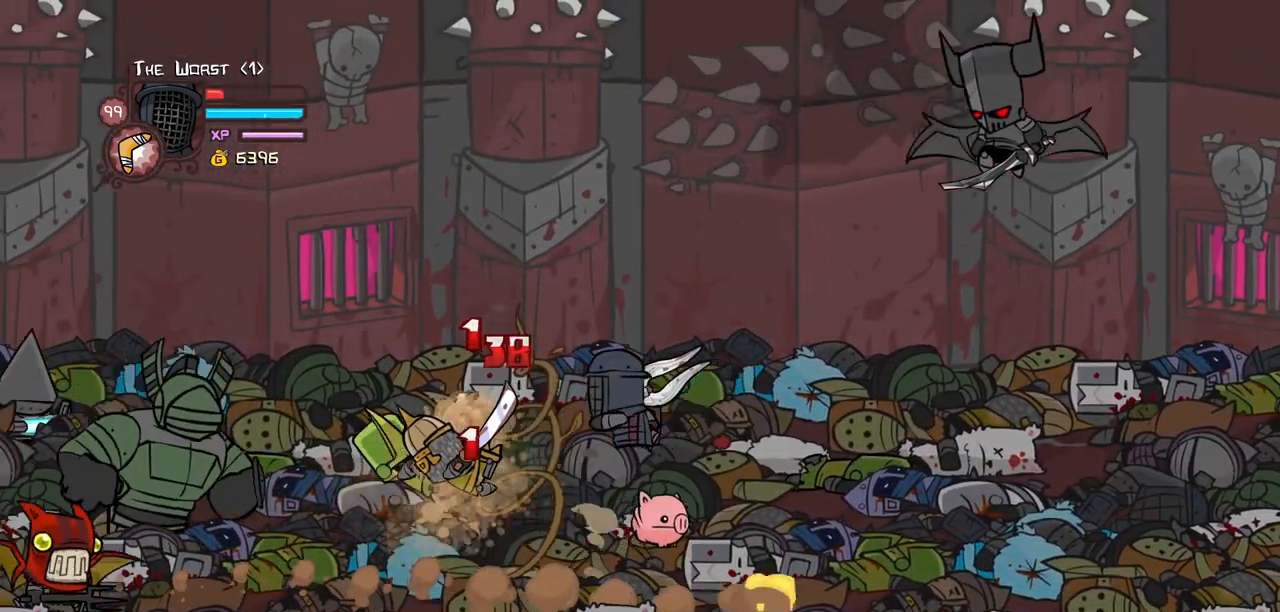
{"keys": ["right", "up"], "events": [[50, "heavy", "down"], [84, "light", "up"], [317, "heavy", "up"], [317, "right", "down"], [367, "left", "up"], [367, "up", "down"]]}
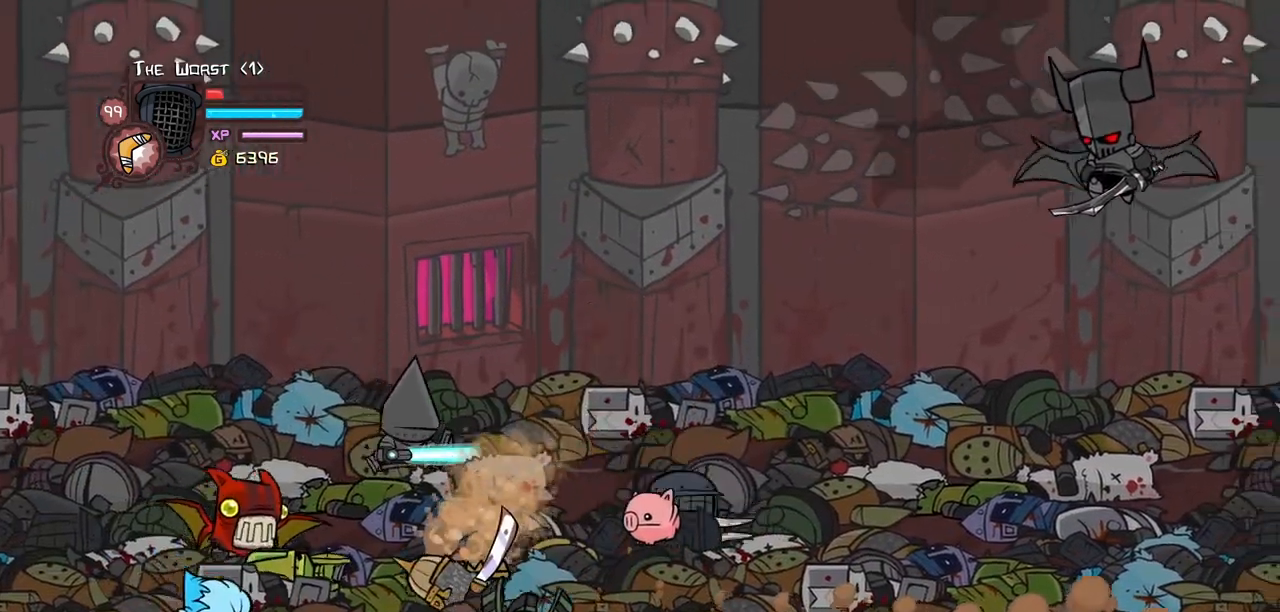
{"keys": ["down", "right"]}
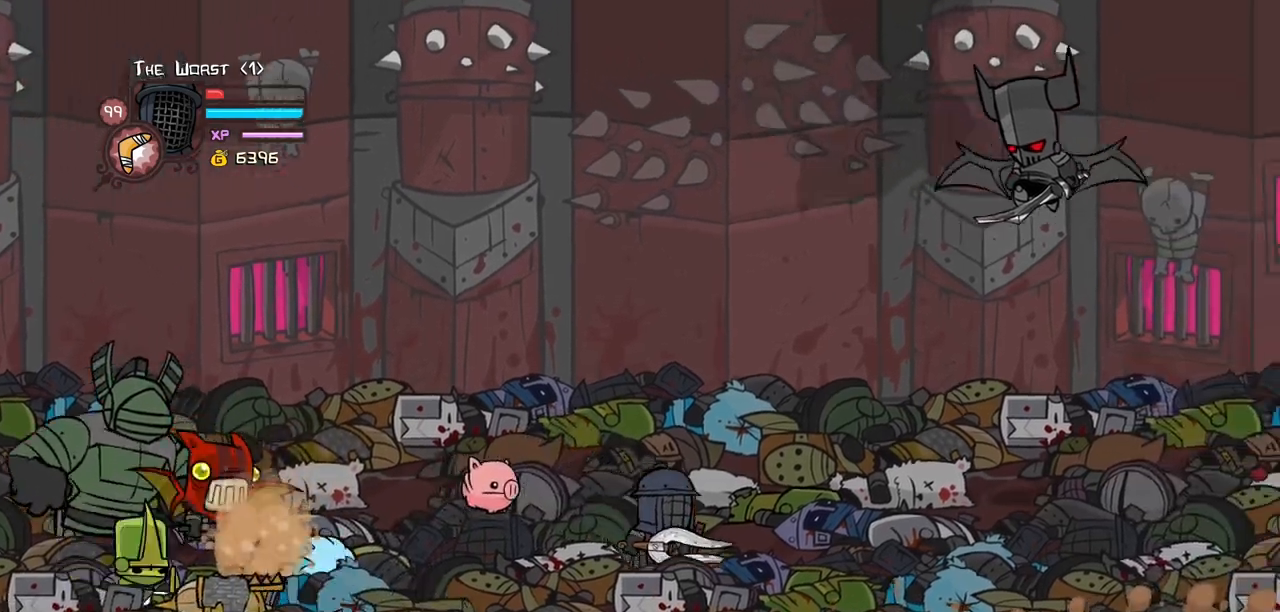
{"keys": ["down", "right"], "events": []}
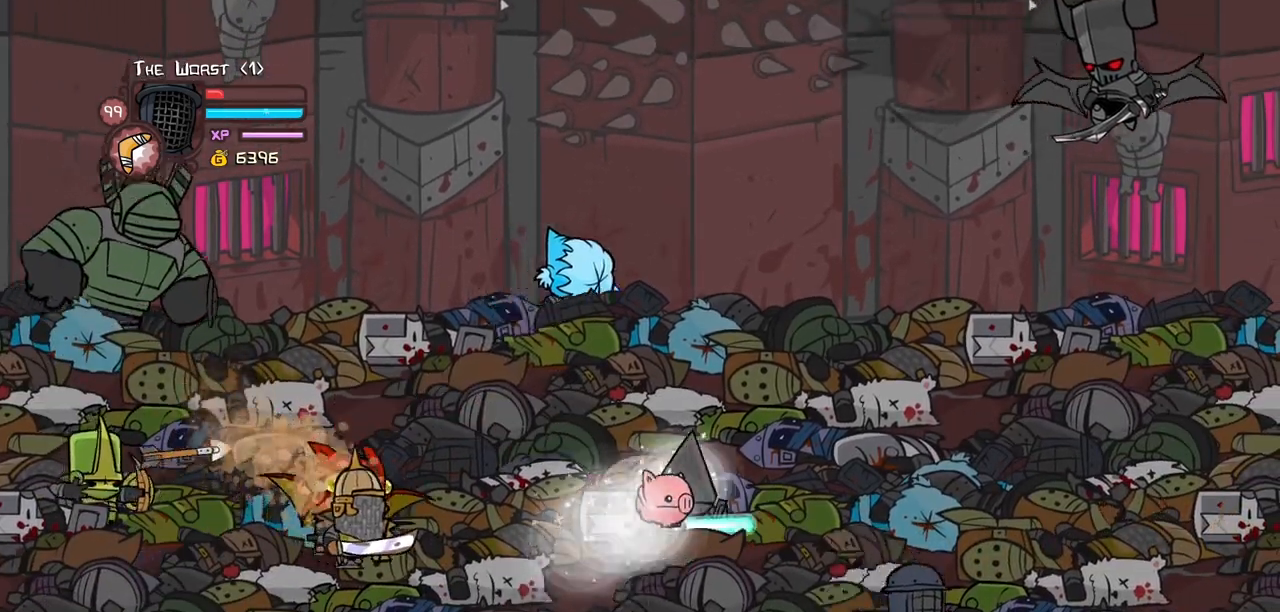
{"keys": ["left", "magic", "up"], "events": [[234, "down", "up"], [284, "magic", "down"], [317, "left", "down"], [367, "jump", "down"], [417, "right", "up"], [417, "up", "down"], [467, "jump", "up"]]}
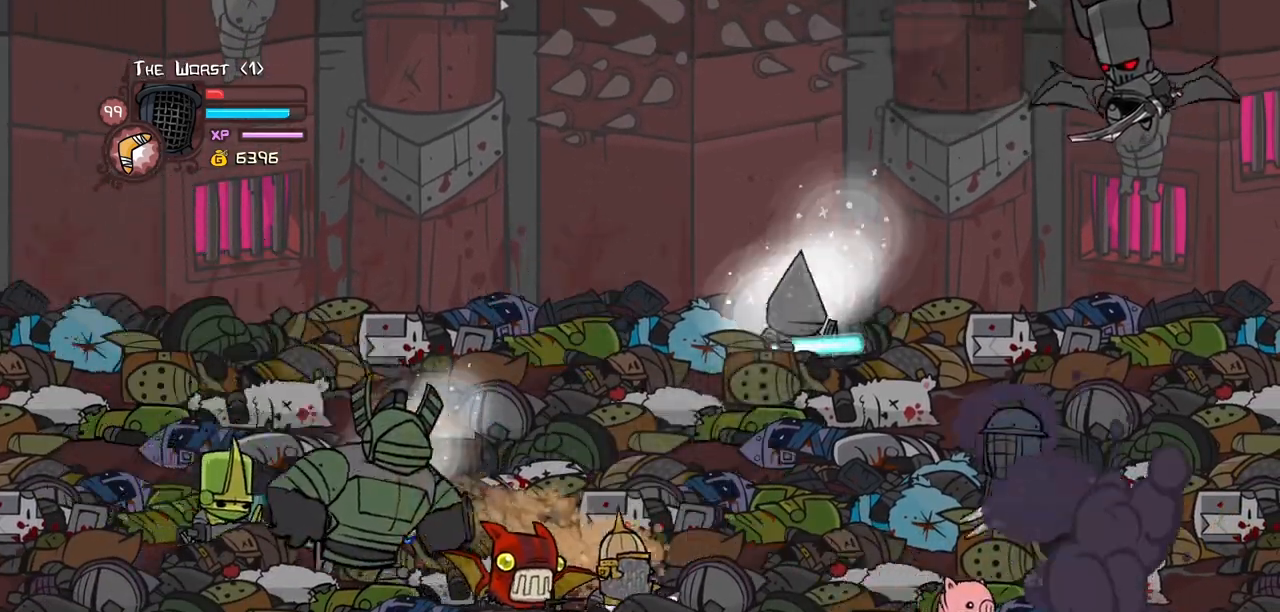
{"keys": ["left", "up"], "events": [[17, "jump", "down"], [17, "magic", "up"], [200, "jump", "up"]]}
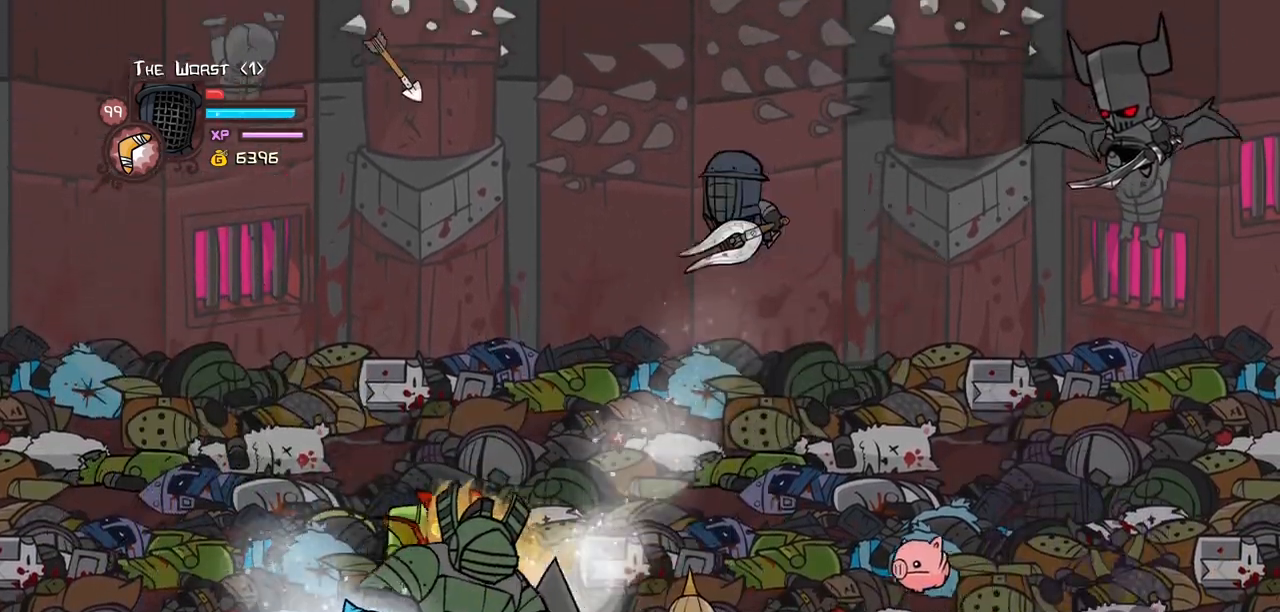
{"keys": ["down", "item", "left"], "events": [[34, "item", "down"], [117, "up", "up"], [217, "down", "down"]]}
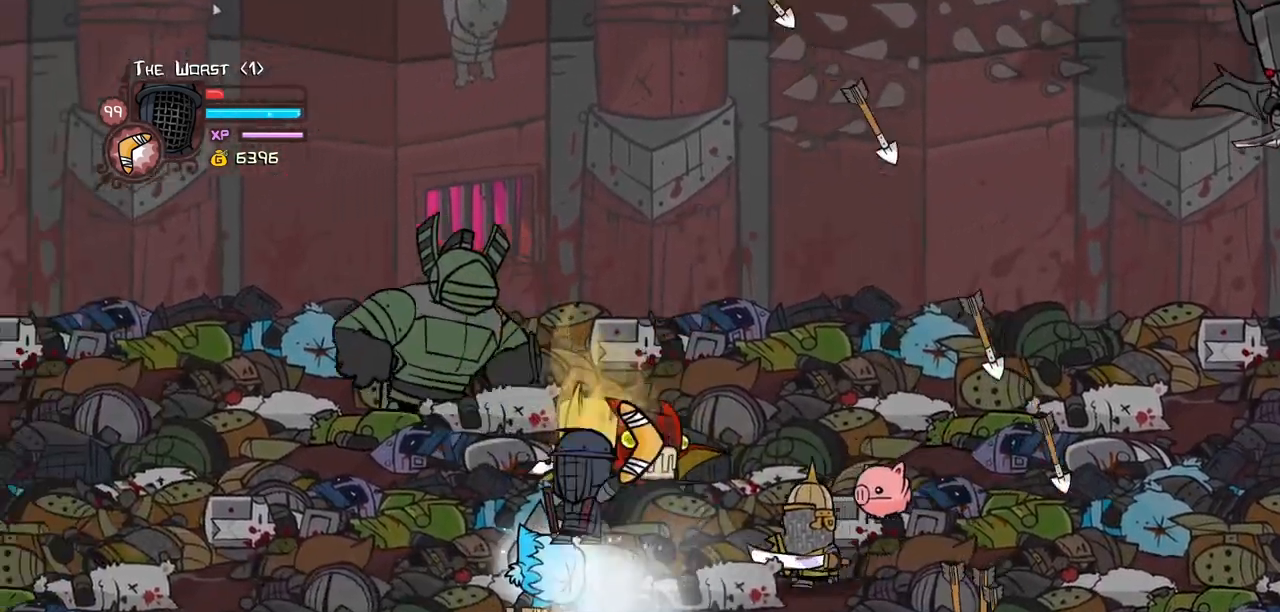
{"keys": ["down", "jump", "left", "magic"], "events": [[334, "item", "up"], [367, "magic", "down"], [467, "jump", "down"]]}
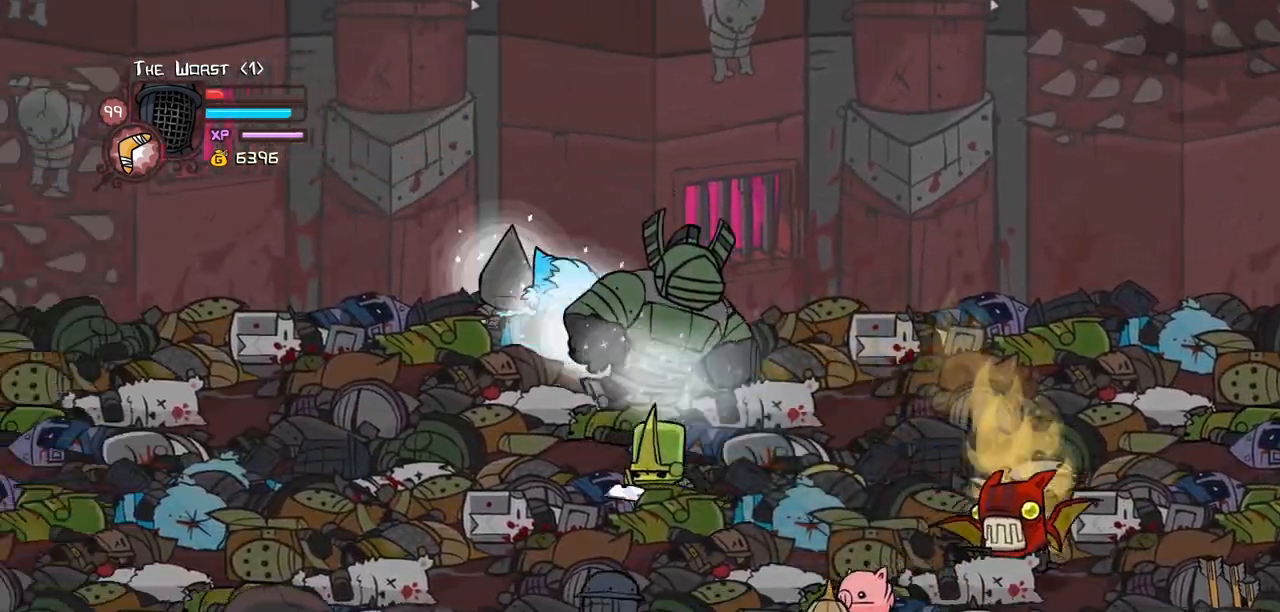
{"keys": ["item", "left", "up"], "events": [[67, "jump", "up"], [100, "down", "up"], [100, "jump", "down"], [100, "magic", "up"], [250, "item", "down"], [250, "jump", "up"], [250, "up", "down"]]}
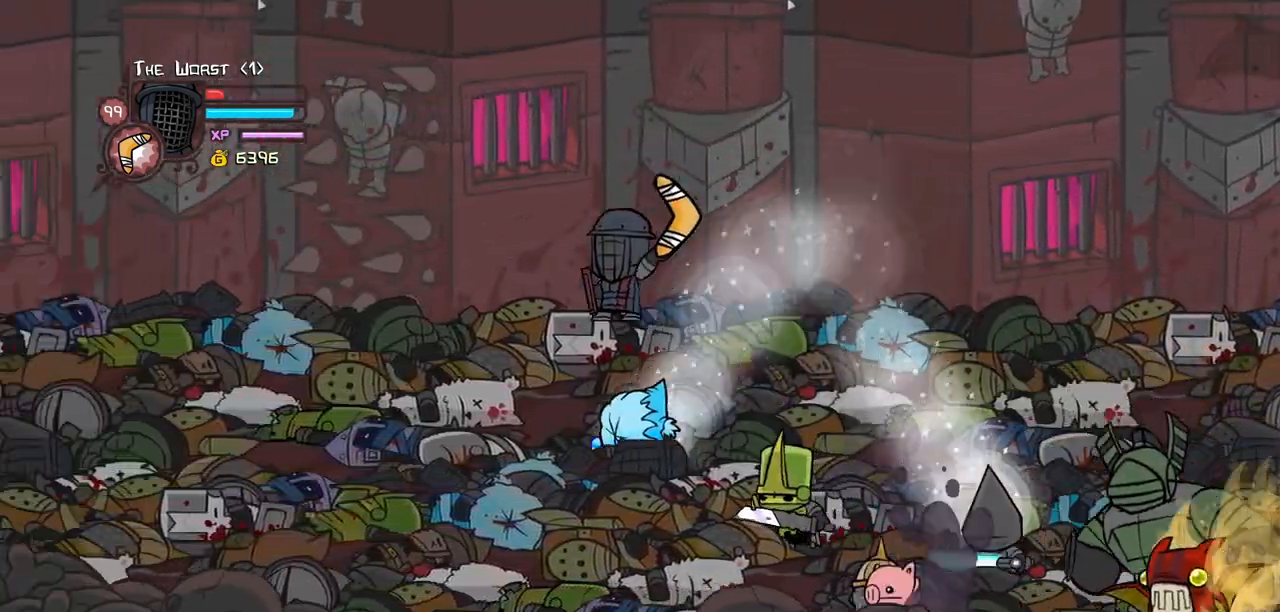
{"keys": ["item", "left"], "events": [[450, "up", "up"]]}
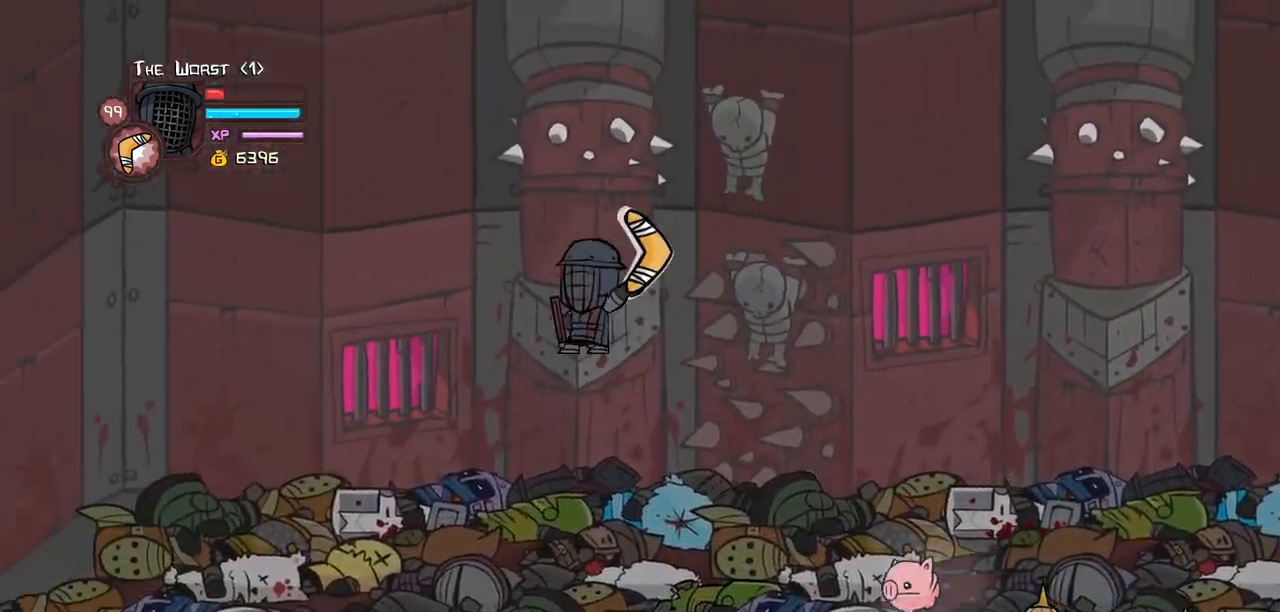
{"keys": ["left"], "events": [[467, "item", "up"]]}
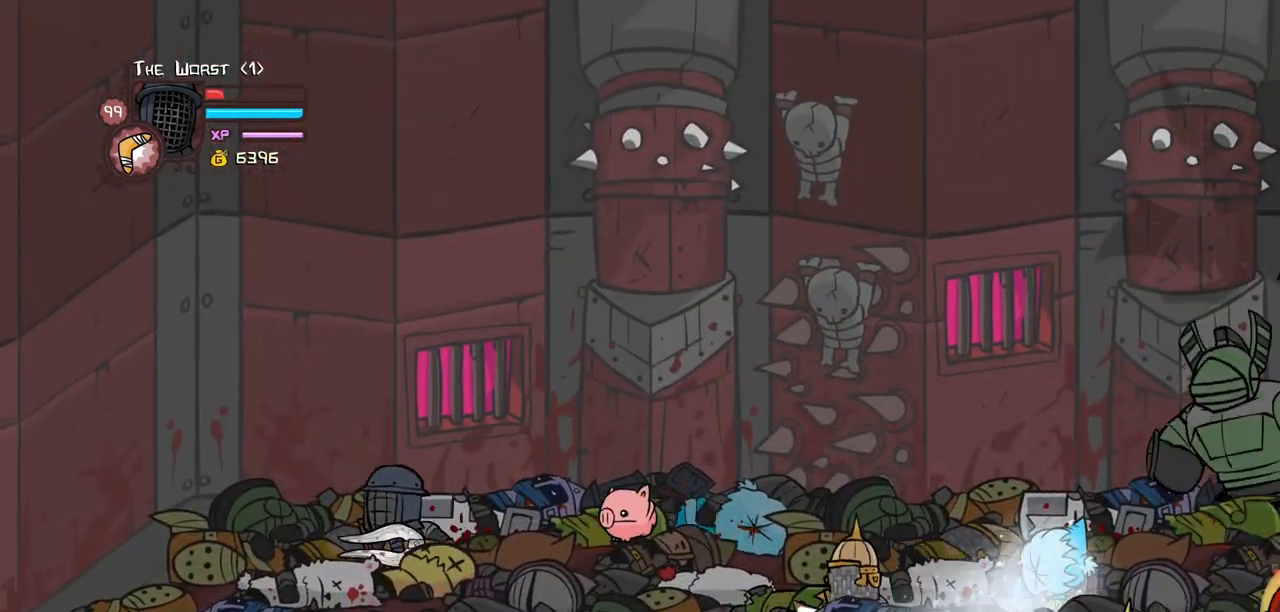
{"keys": ["right"], "events": [[17, "down", "down"], [300, "down", "up"], [384, "right", "down"], [434, "left", "up"]]}
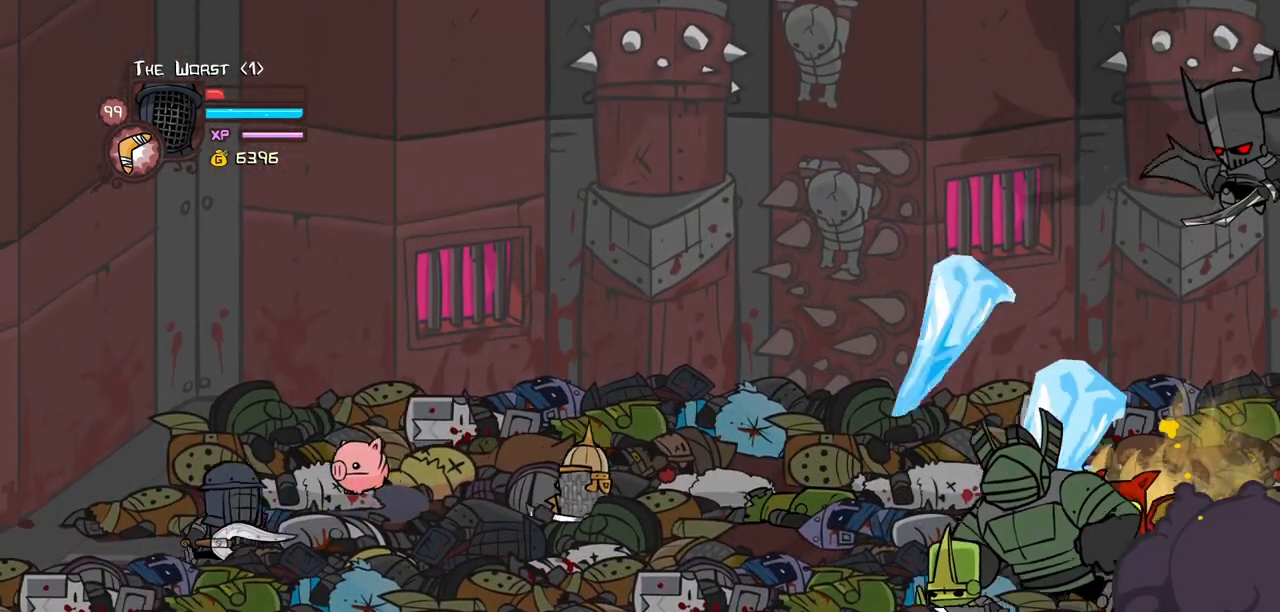
{"keys": ["left"], "events": [[117, "jump", "down"], [217, "light", "down"], [267, "jump", "up"], [317, "light", "up"], [400, "left", "down"], [450, "right", "up"]]}
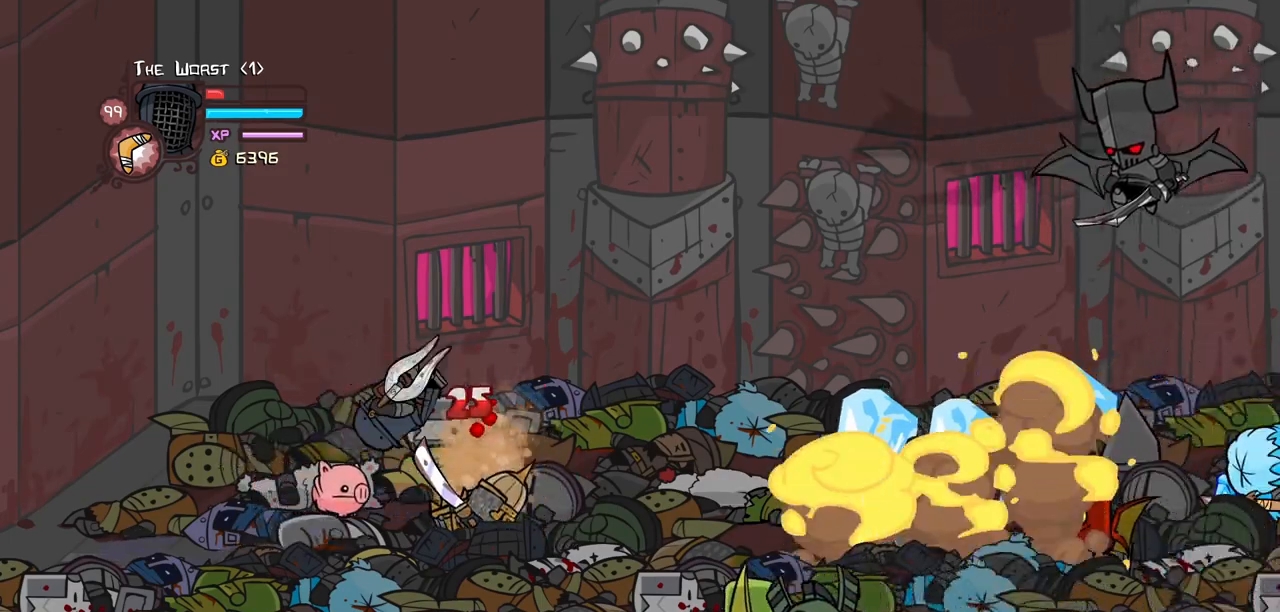
{"keys": ["down", "right"], "events": [[134, "down", "down"], [317, "right", "down"], [367, "left", "up"]]}
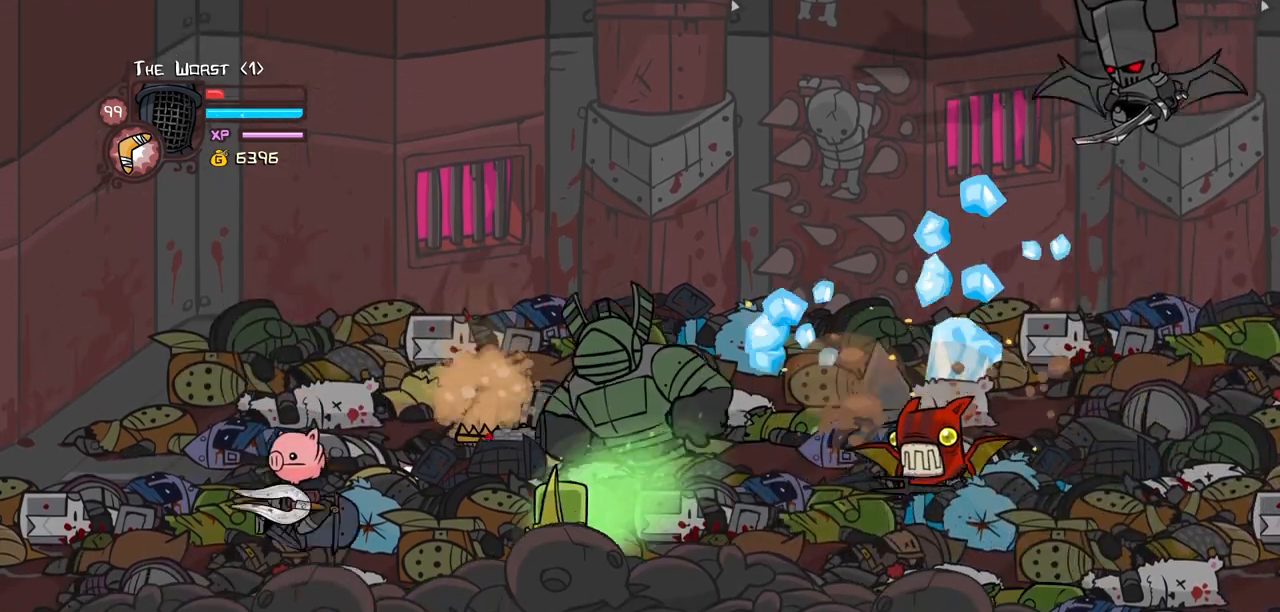
{"keys": ["light"], "events": [[100, "down", "up"], [150, "up", "down"], [200, "jump", "down"], [300, "light", "down"], [334, "right", "up"], [334, "up", "up"], [384, "jump", "up"], [434, "light", "up"], [484, "light", "down"]]}